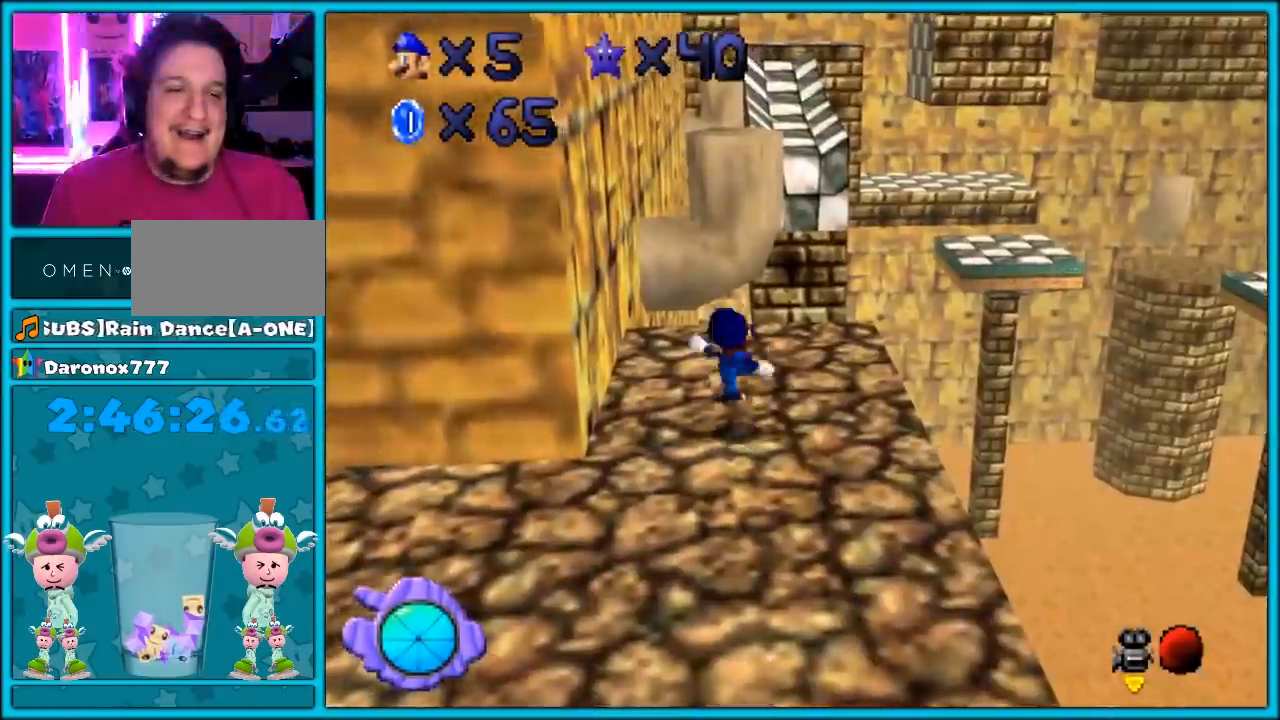
Gameplay with a controller (Nintendo layout); each line is a JSON object with the inputs held at the frame after it. "events" lists button and stick changes between this image and that frame as [ms after this image, input, new state], when the widget could be followed in between. Not read: L1 L3 R3.
{"buttons": ["A"], "left_stick": "up", "events": [[33, "A", "up"], [50, "left_stick", "down-left"], [83, "B", "up"], [150, "left_stick", "up-left"], [250, "left_stick", "up"], [433, "A", "down"]]}
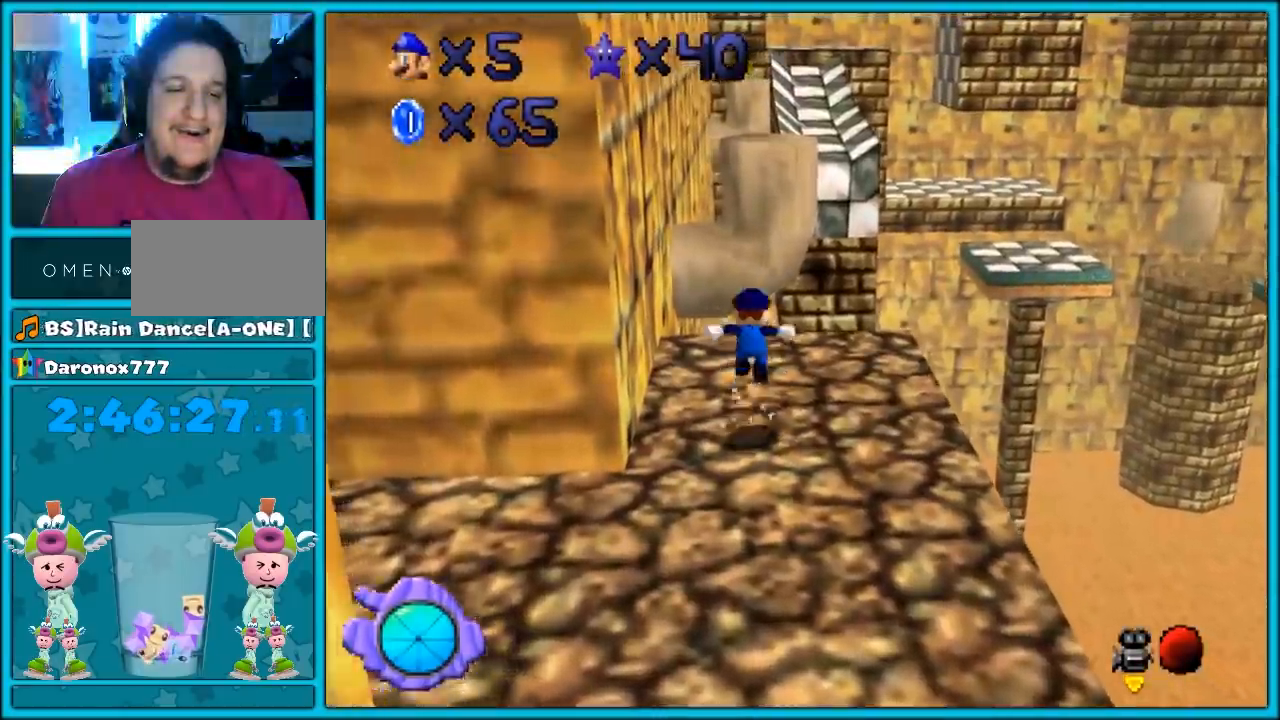
{"buttons": [], "left_stick": "up-right"}
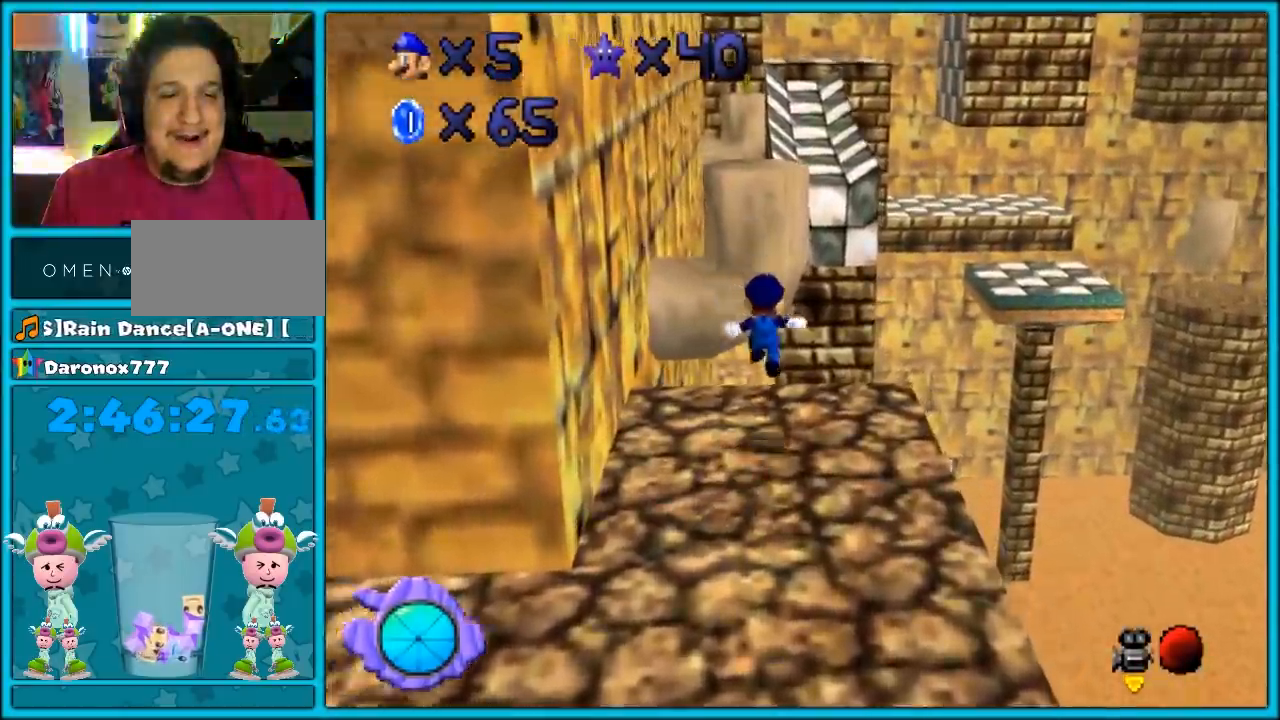
{"buttons": [], "left_stick": "down-left", "events": [[100, "left_stick", "down-left"]]}
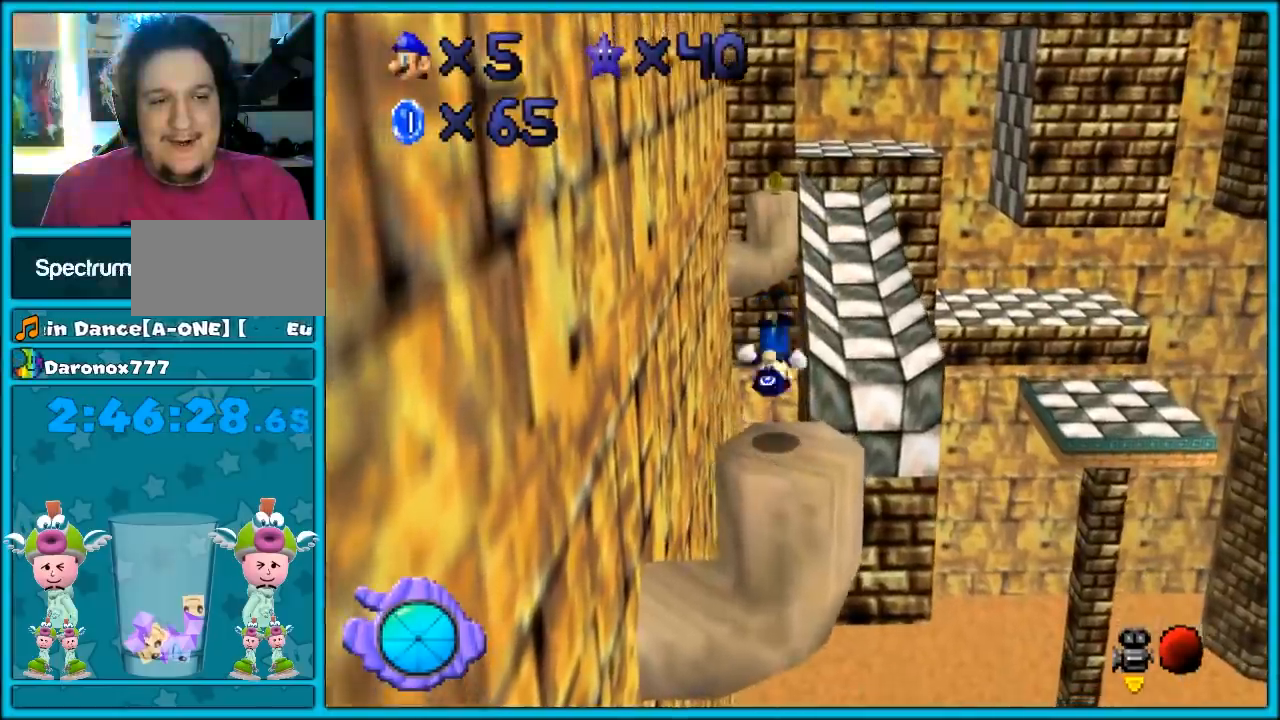
{"buttons": ["A"], "left_stick": "up", "events": [[117, "left_stick", "center"], [317, "left_stick", "up"], [367, "A", "down"]]}
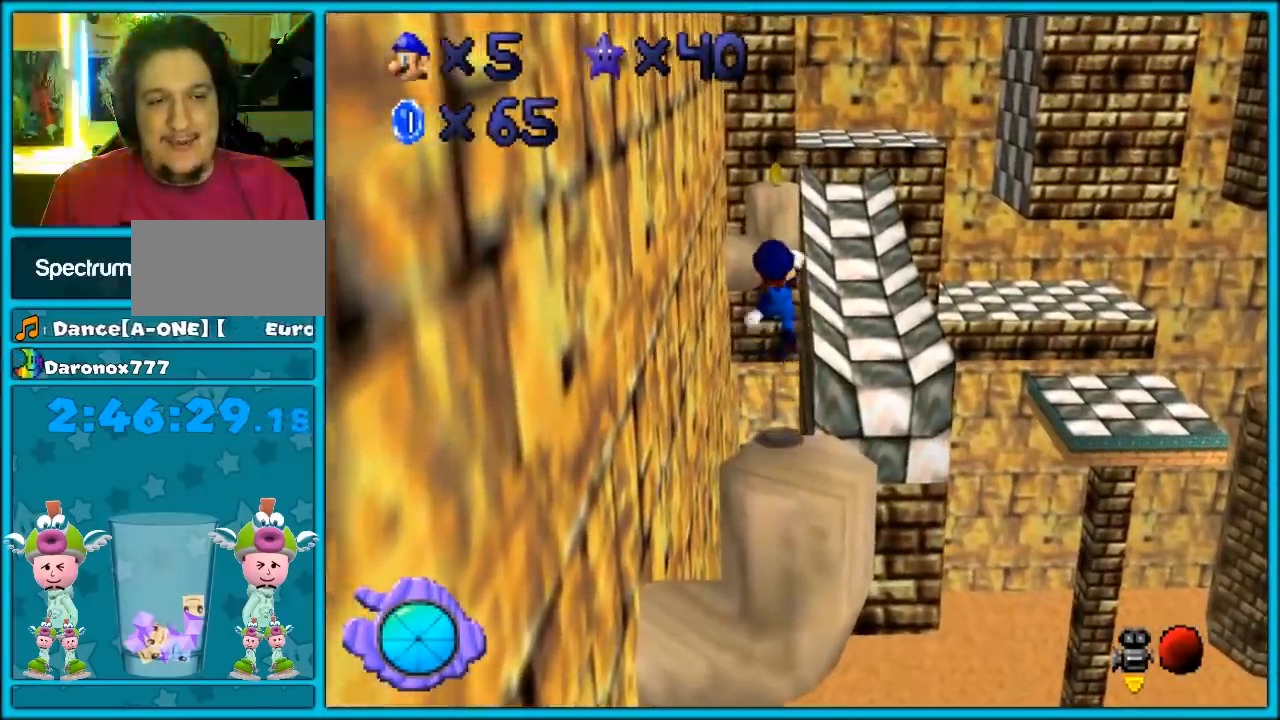
{"buttons": [], "left_stick": "right"}
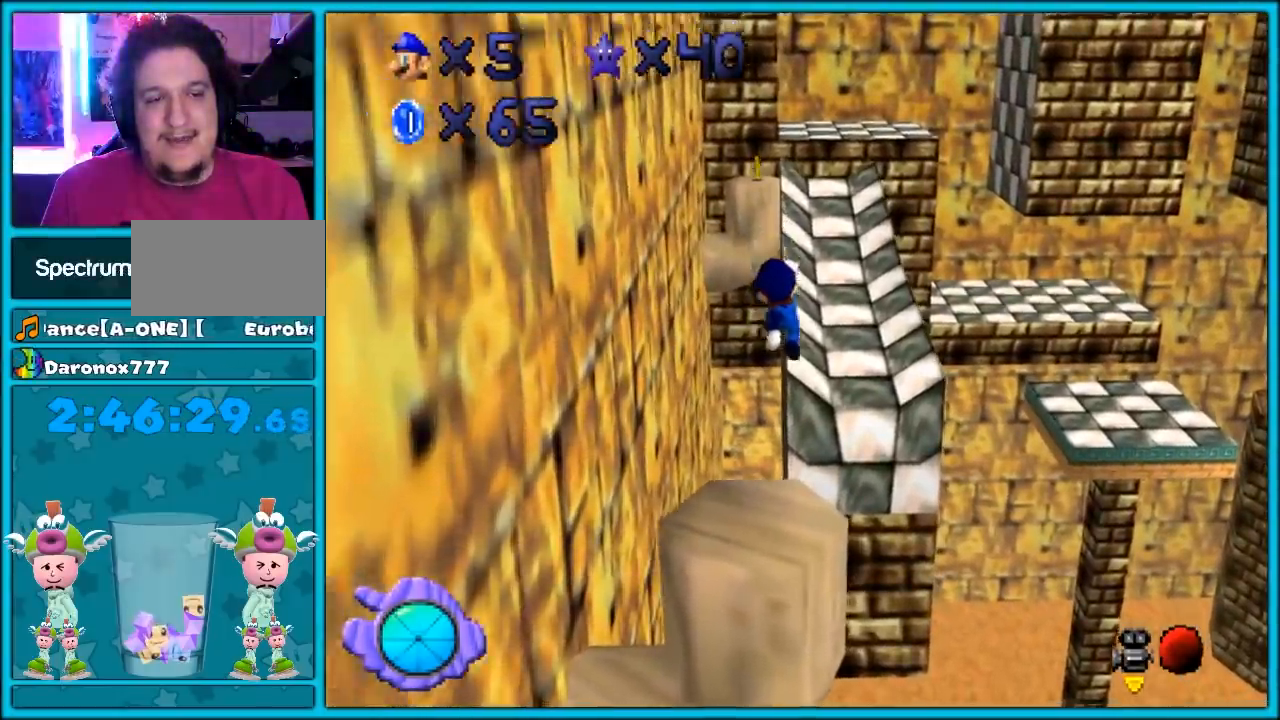
{"buttons": [], "left_stick": "up-right", "events": [[83, "B", "down"], [150, "left_stick", "up-right"], [217, "B", "up"]]}
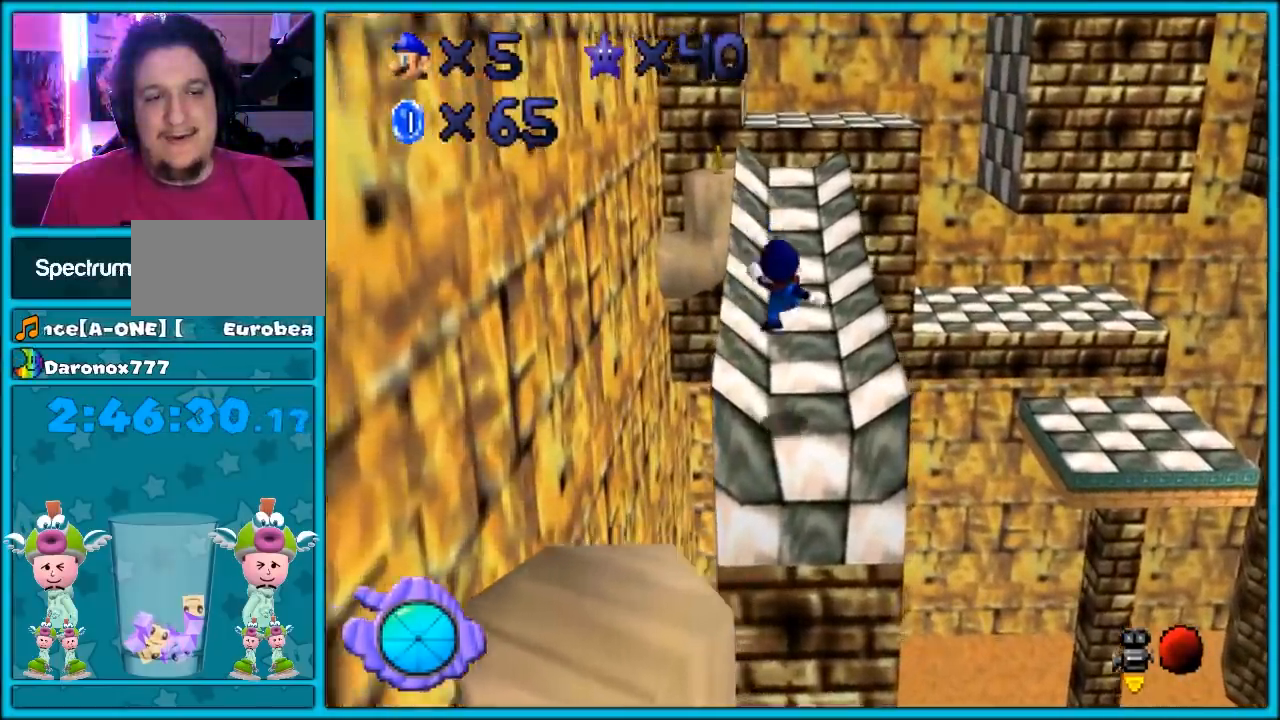
{"buttons": [], "left_stick": "center", "events": [[117, "left_stick", "up"], [183, "A", "down"], [333, "A", "up"], [367, "C_LEFT", "down"], [417, "C_LEFT", "up"], [450, "left_stick", "center"]]}
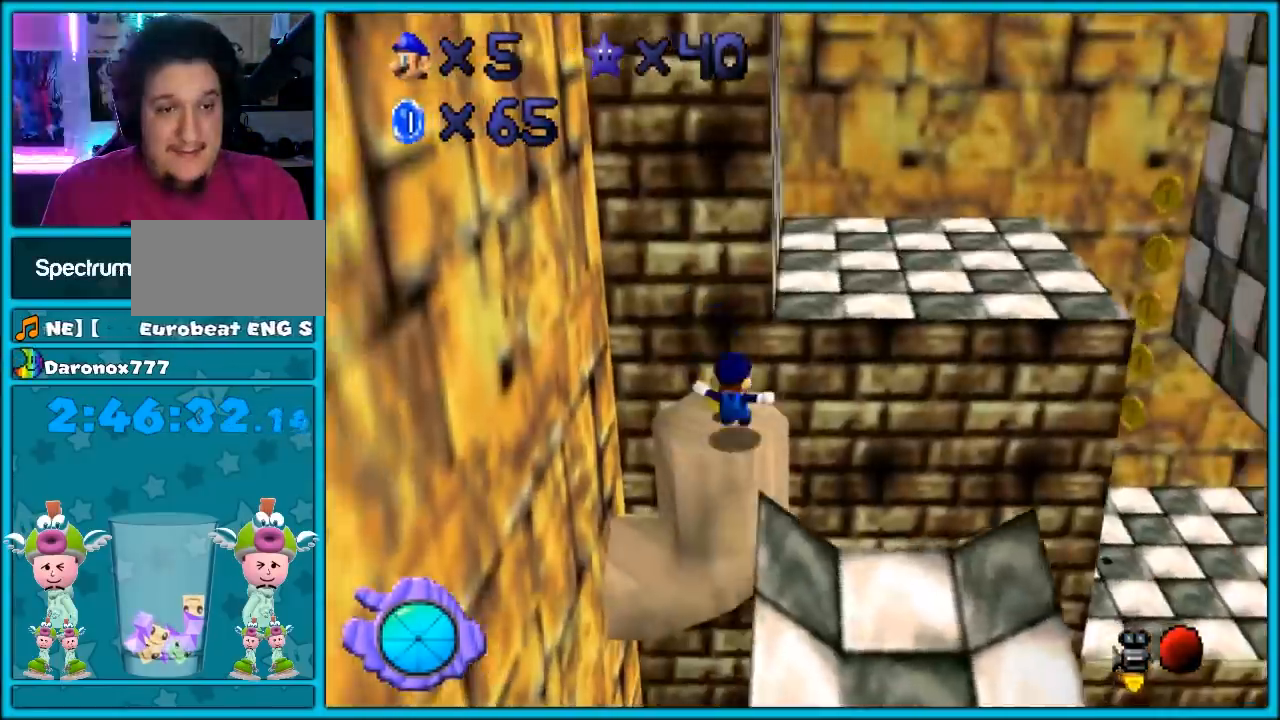
{"buttons": [], "left_stick": "center", "events": []}
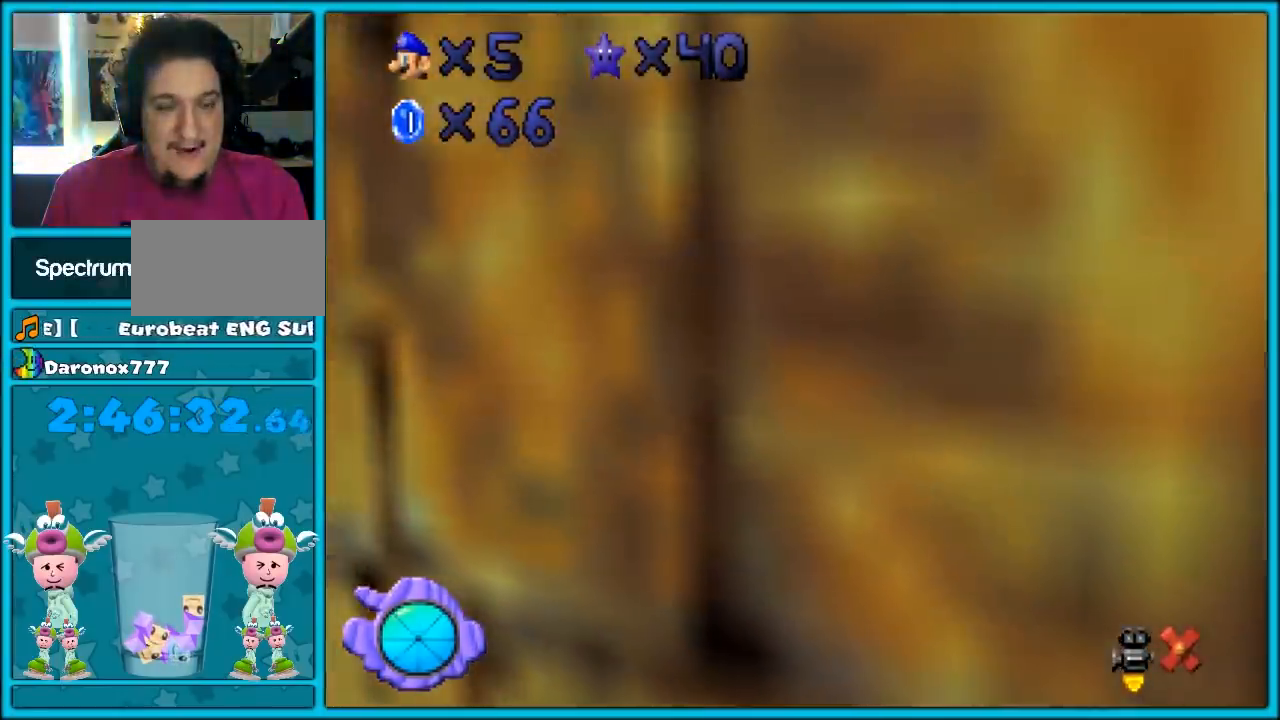
{"buttons": [], "left_stick": "center", "events": []}
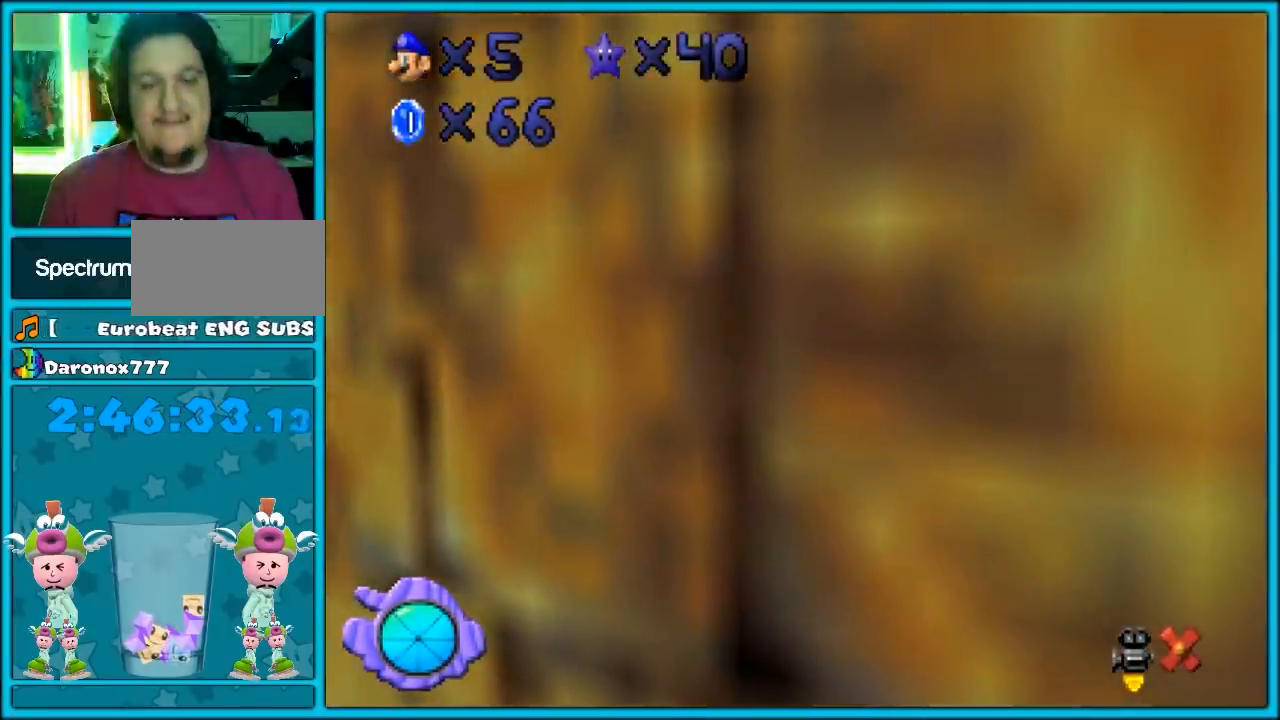
{"buttons": [], "left_stick": "center", "events": []}
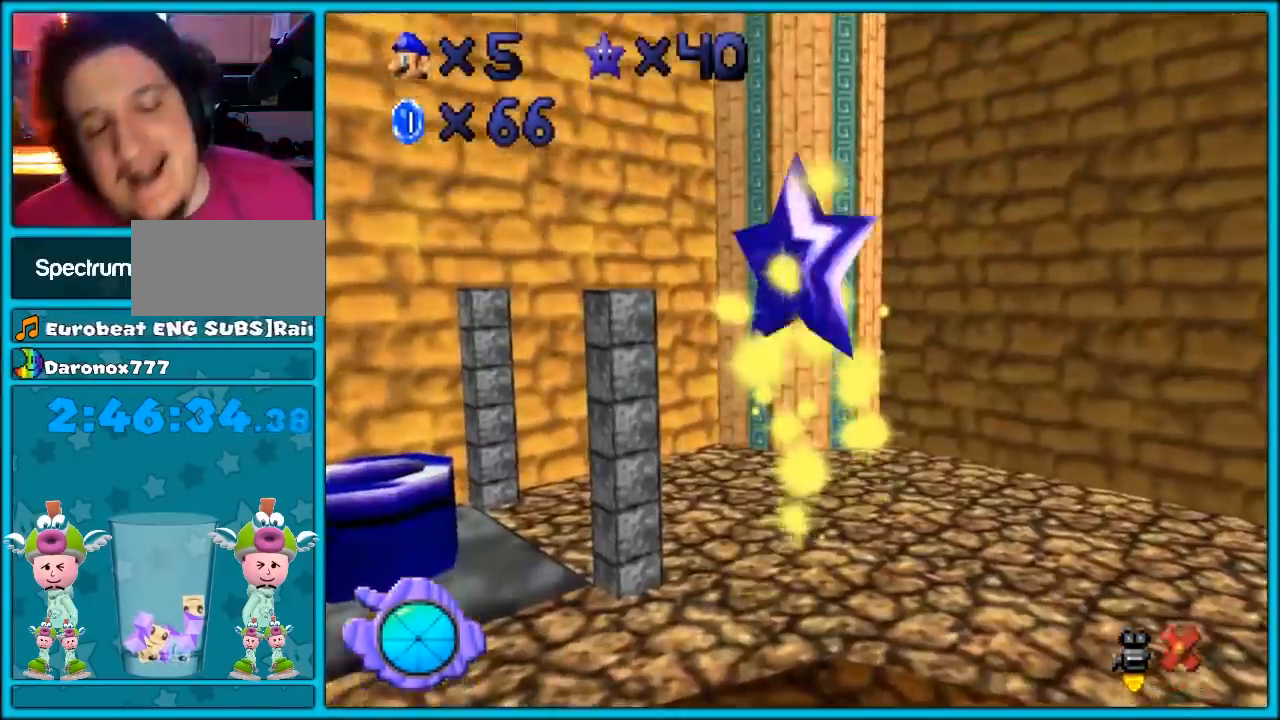
{"buttons": [], "left_stick": "center", "events": []}
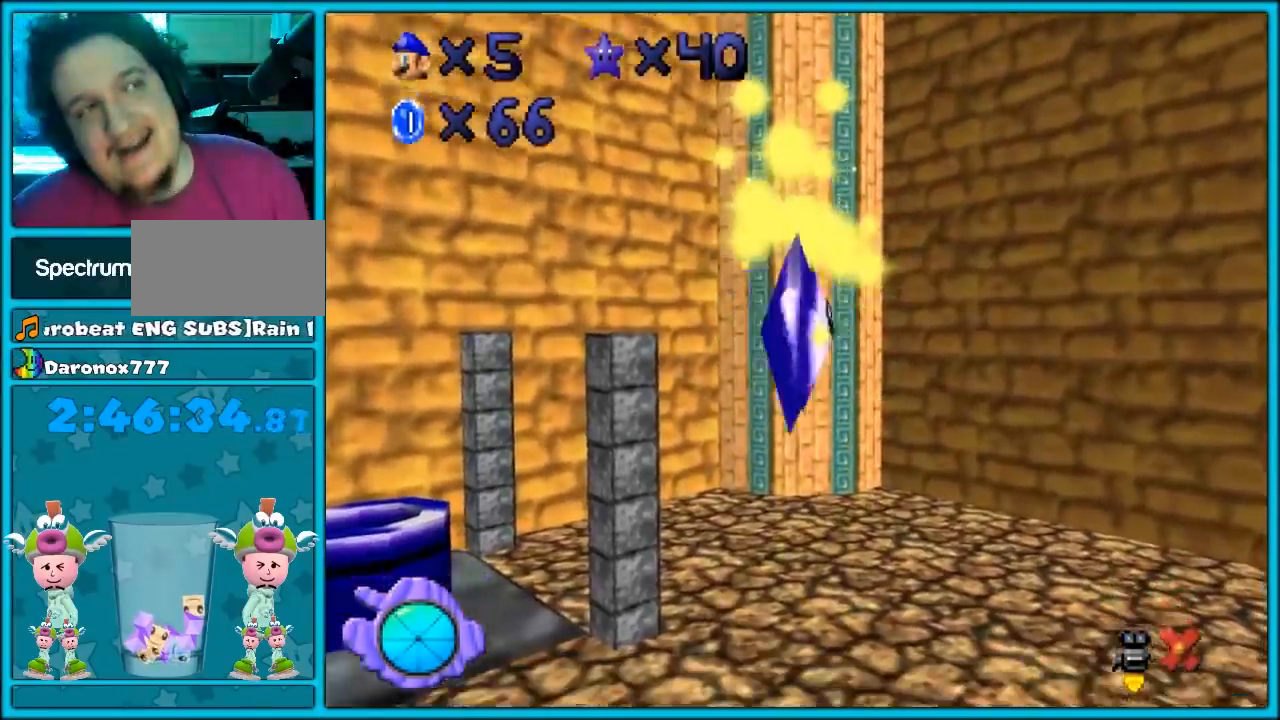
{"buttons": [], "left_stick": "center", "events": []}
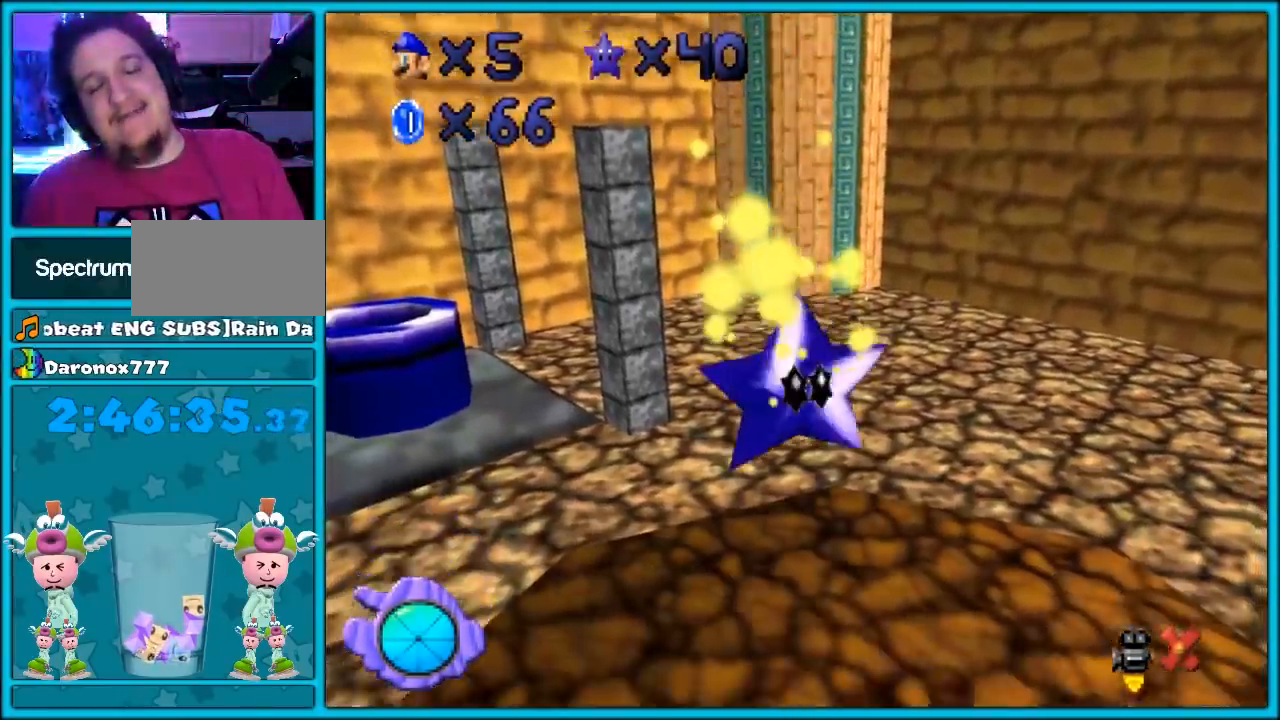
{"buttons": [], "left_stick": "center", "events": []}
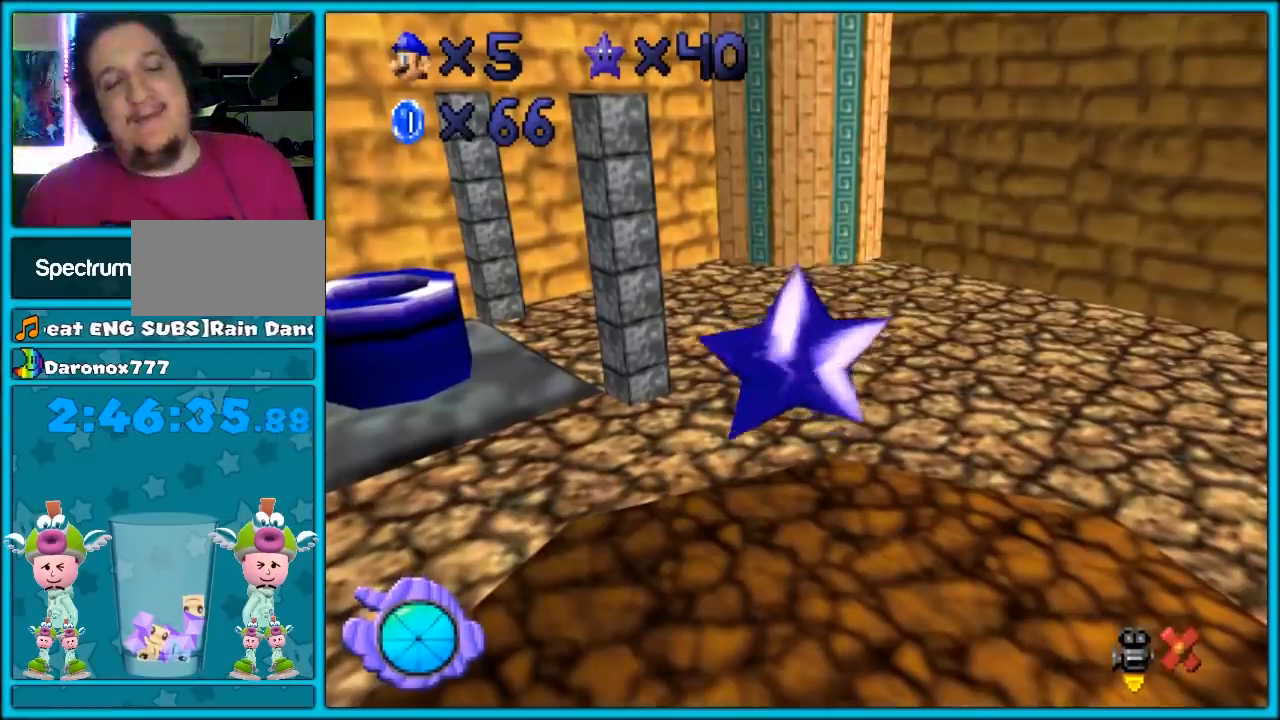
{"buttons": [], "left_stick": "center", "events": []}
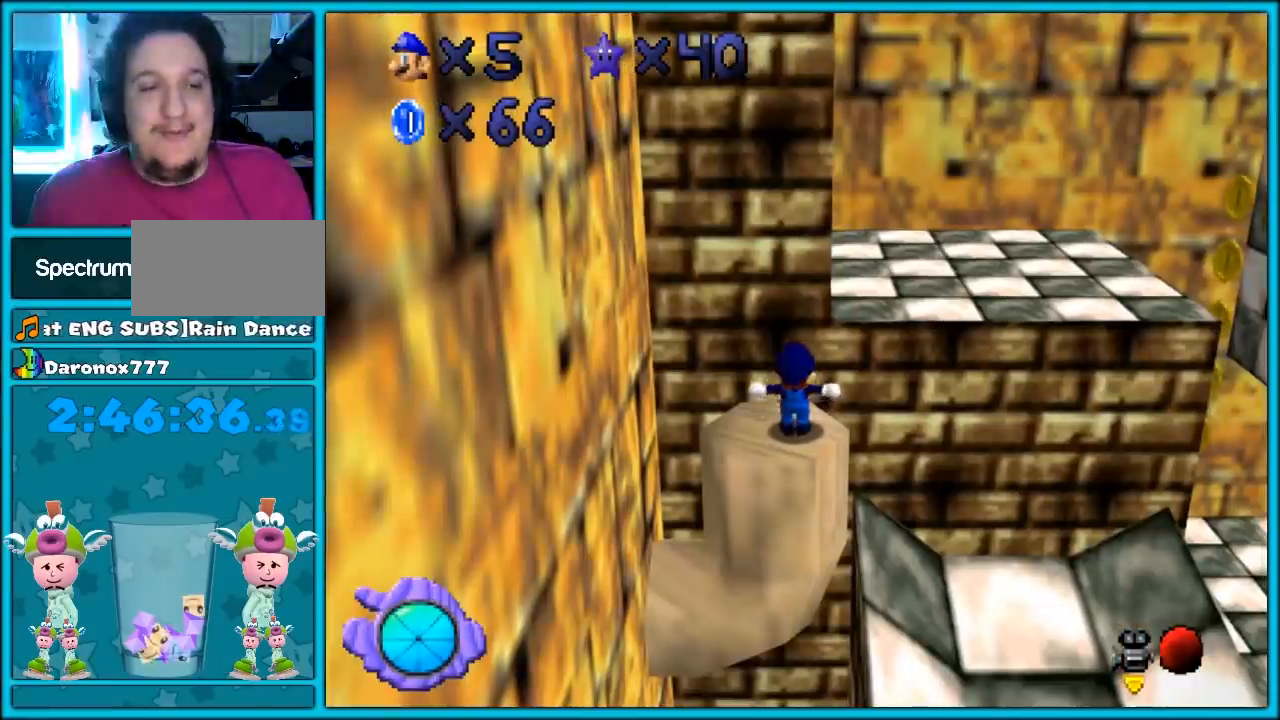
{"buttons": [], "left_stick": "up", "events": [[183, "left_stick", "up-right"], [283, "A", "down"], [417, "A", "up"], [417, "left_stick", "up"]]}
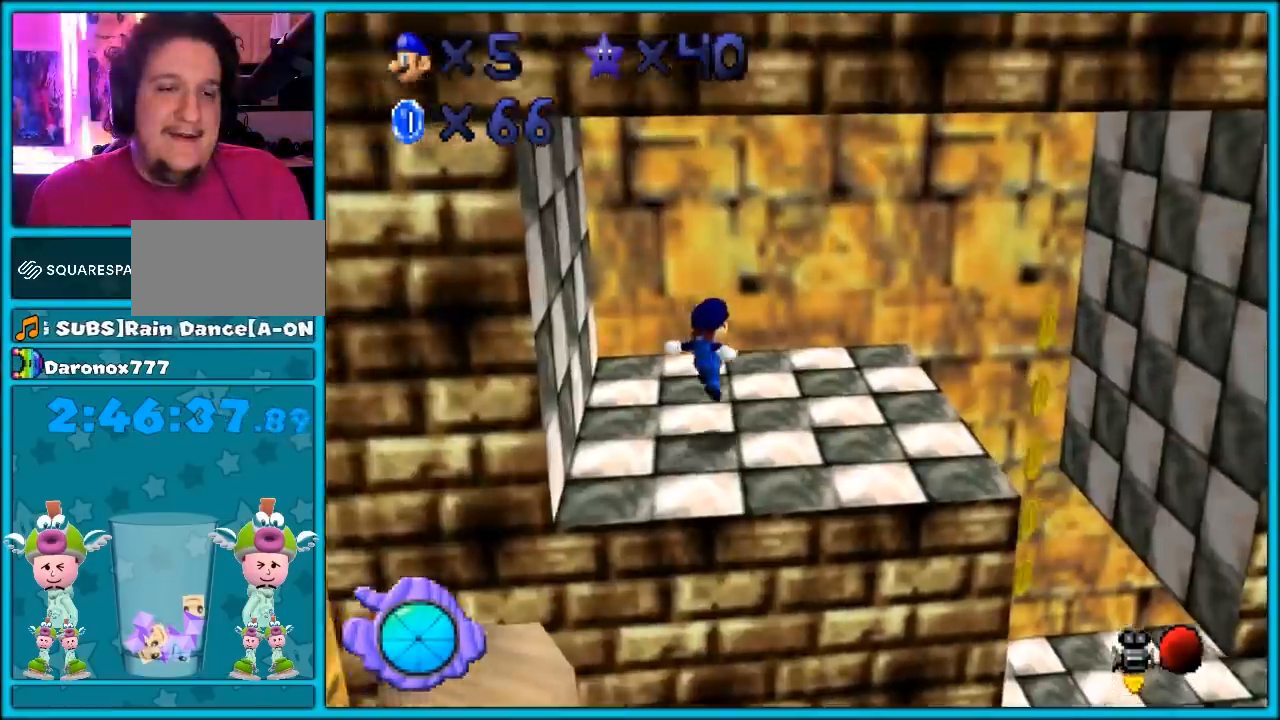
{"buttons": ["A"], "left_stick": "right", "events": [[200, "left_stick", "right"], [483, "A", "down"]]}
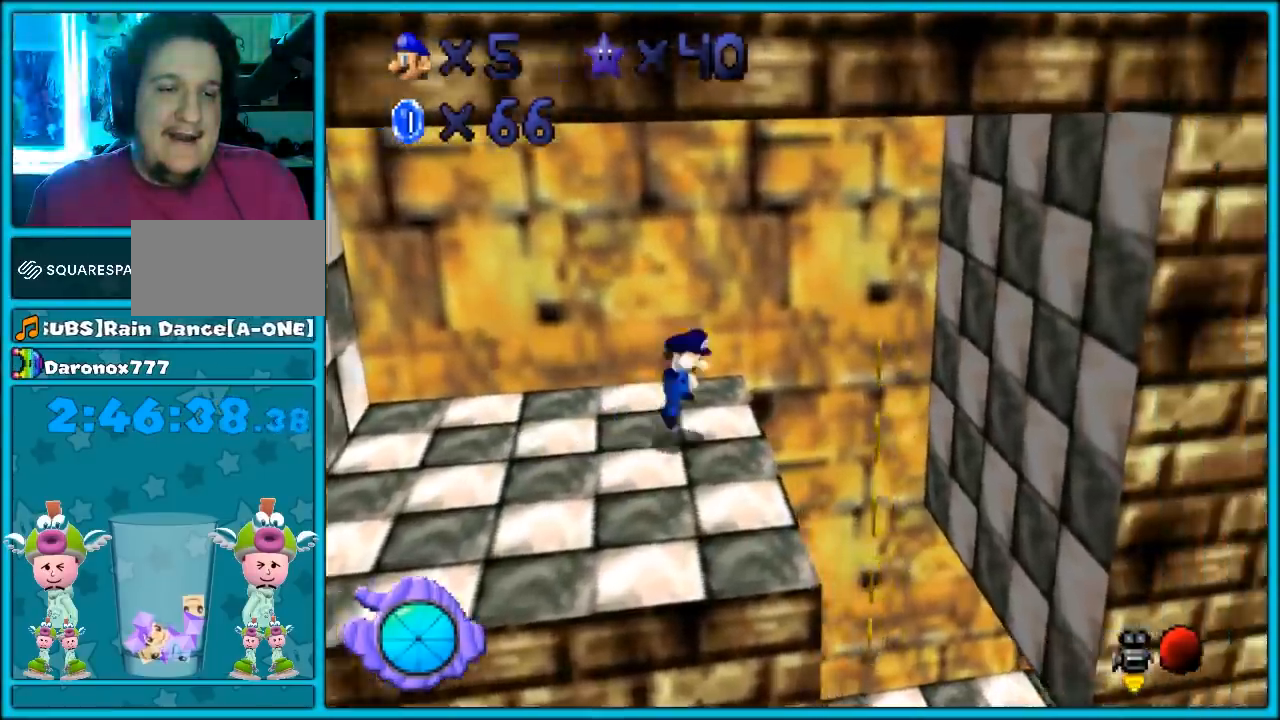
{"buttons": [], "left_stick": "right", "events": [[150, "A", "up"]]}
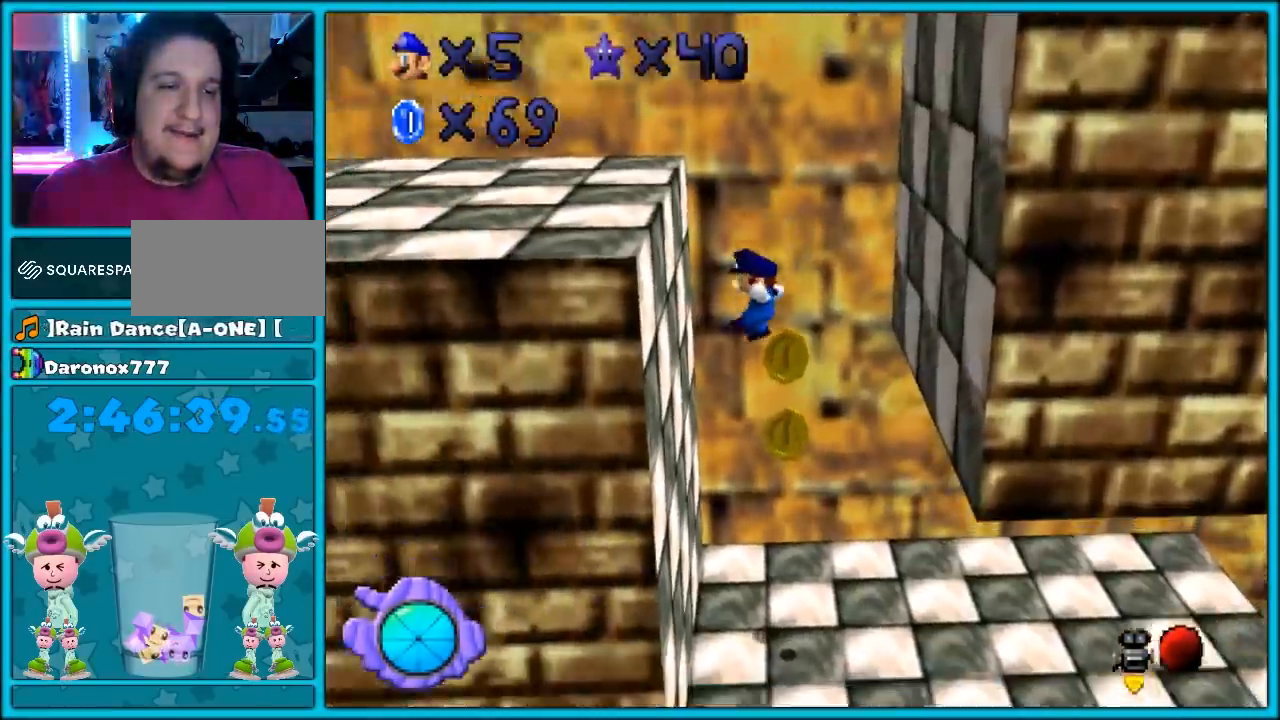
{"buttons": ["A", "B"], "left_stick": "right", "events": [[417, "A", "down"], [450, "B", "down"]]}
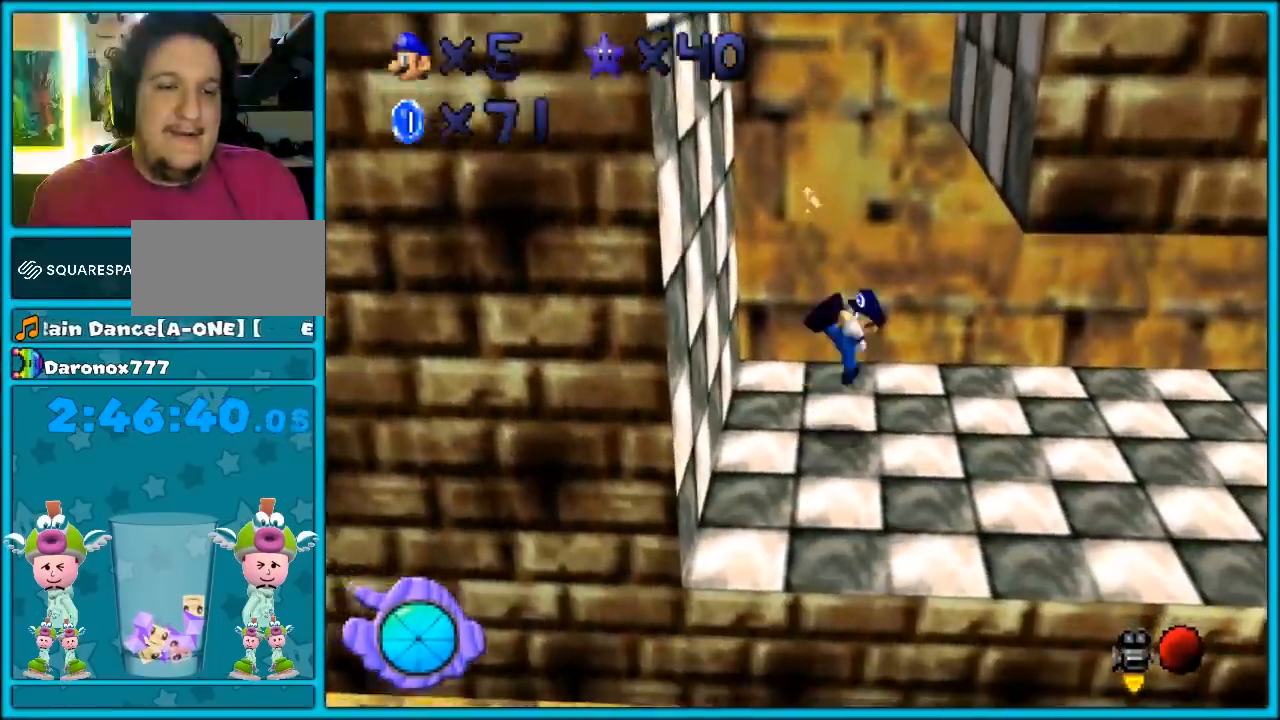
{"buttons": [], "left_stick": "center", "events": [[50, "A", "up"], [83, "B", "up"], [367, "left_stick", "center"]]}